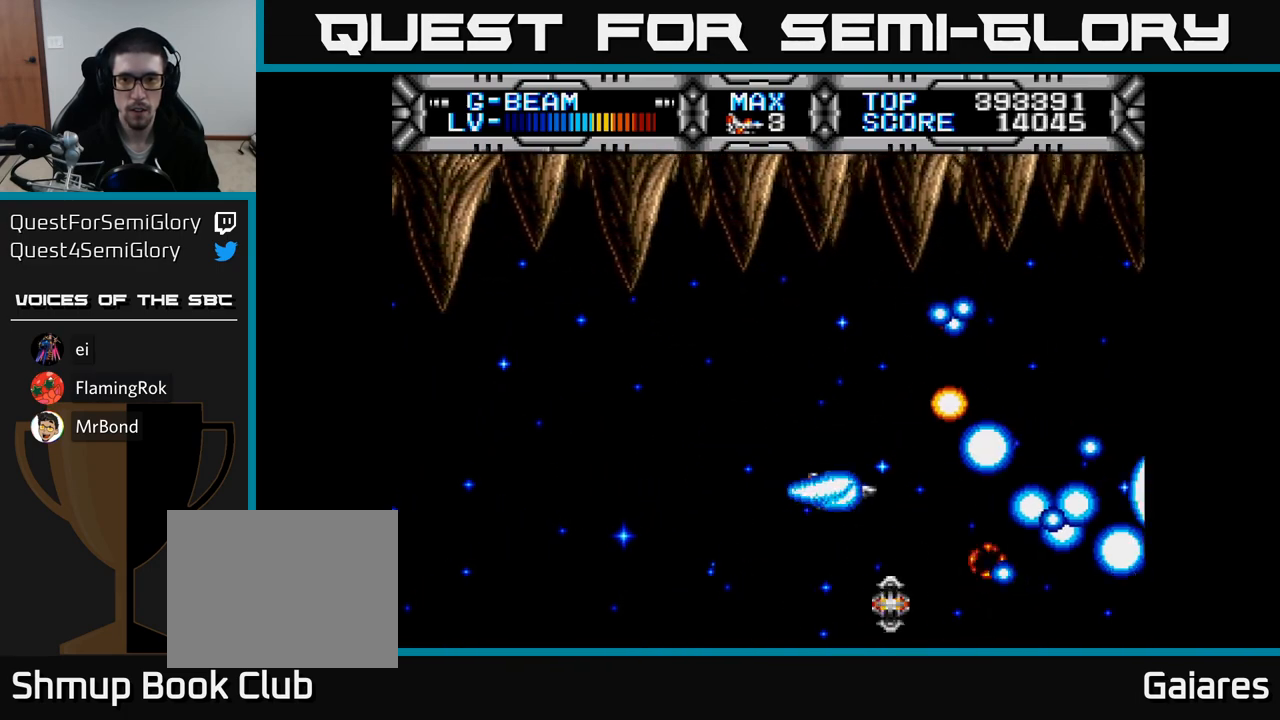
Gameplay with a controller (Xbox layout); each line is a JSON object with the inputs held at the frame after it. "events" lists button and stick changes between this image and that frame as [ms after this image, input, new state], when the widget could be followed in between. Not read: left_stick.
{"buttons": ["X", "DPAD_RIGHT"], "right_stick": "center", "events": [[117, "DPAD_UP", "up"], [267, "DPAD_LEFT", "up"], [283, "DPAD_DOWN", "down"], [317, "DPAD_RIGHT", "down"], [350, "DPAD_DOWN", "up"]]}
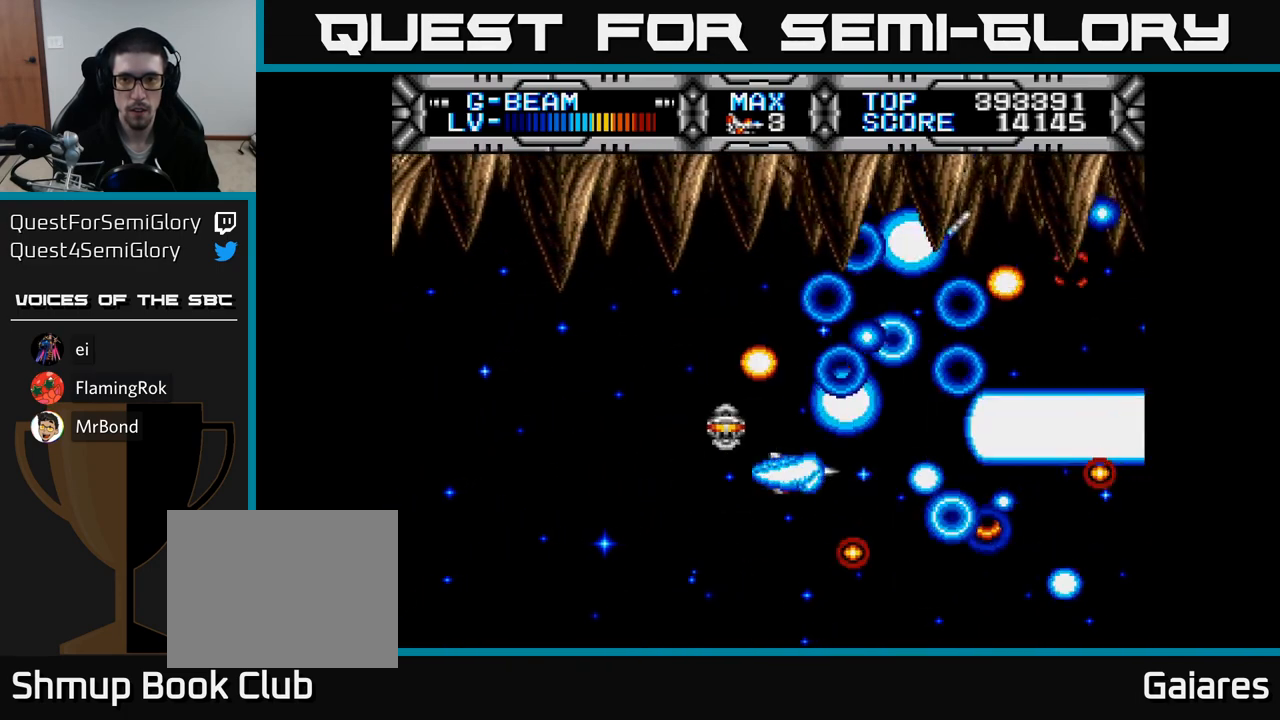
{"buttons": ["X", "DPAD_UP", "DPAD_LEFT"], "right_stick": "center", "events": [[50, "DPAD_DOWN", "down"], [67, "DPAD_RIGHT", "up"], [217, "DPAD_DOWN", "up"], [217, "DPAD_LEFT", "down"], [383, "DPAD_UP", "down"]]}
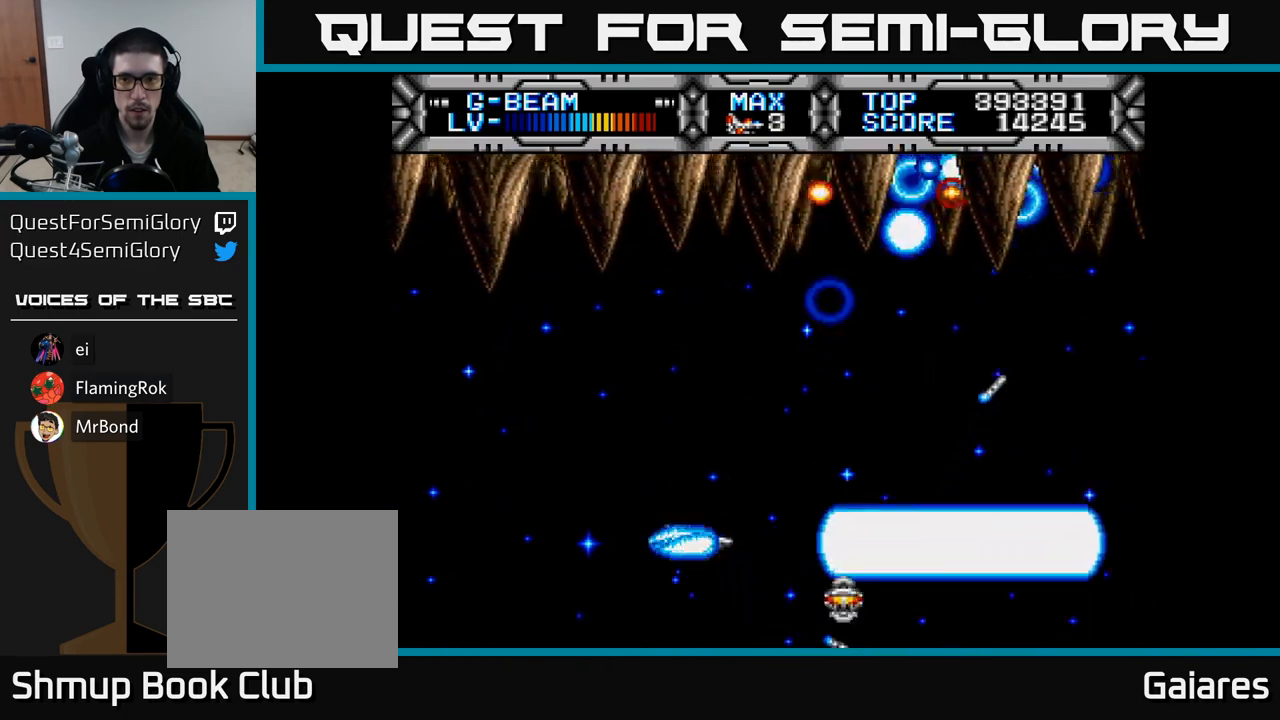
{"buttons": ["X", "DPAD_RIGHT"], "right_stick": "center", "events": [[150, "DPAD_LEFT", "up"], [267, "DPAD_UP", "up"], [500, "DPAD_RIGHT", "down"]]}
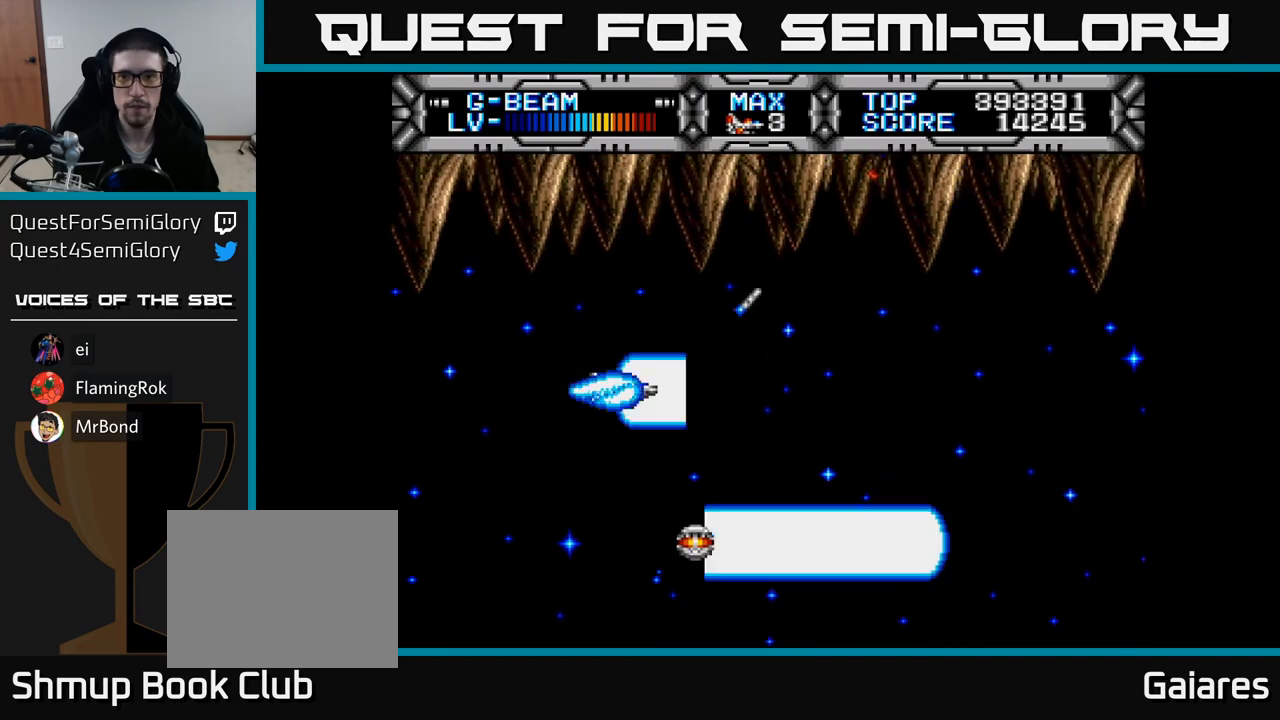
{"buttons": ["X", "DPAD_DOWN"], "right_stick": "center", "events": [[167, "DPAD_DOWN", "down"], [417, "DPAD_RIGHT", "up"]]}
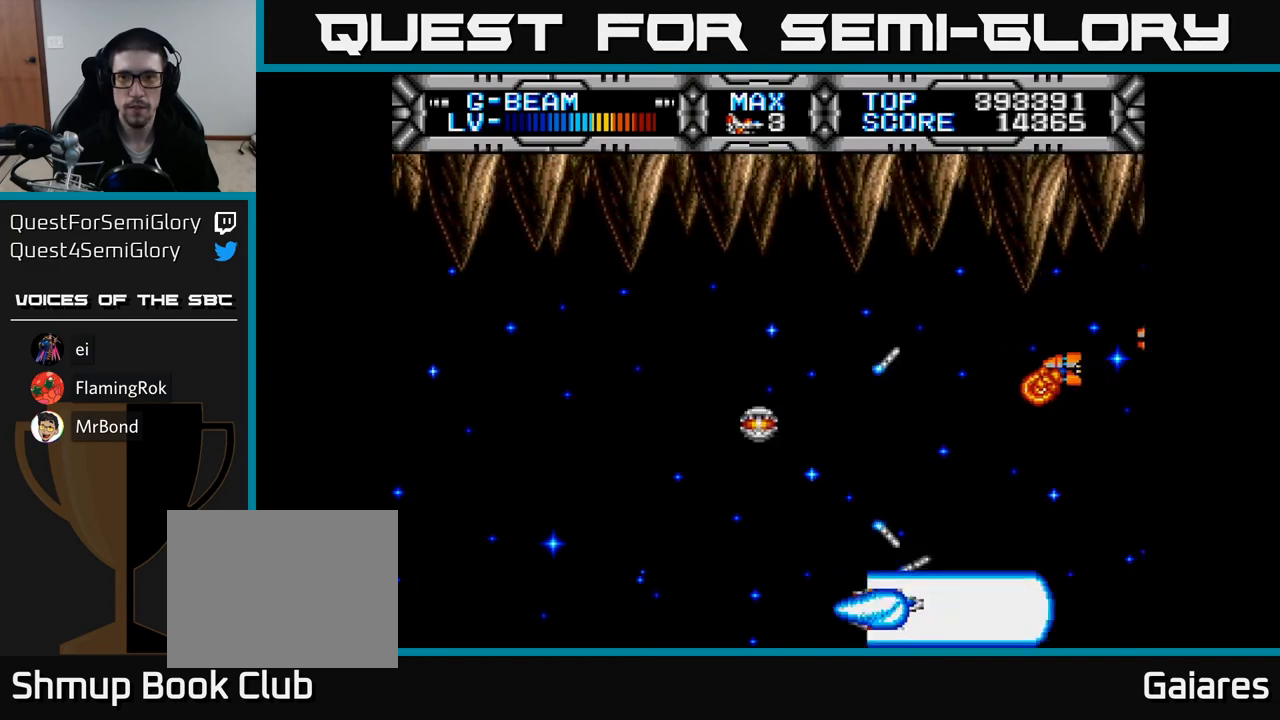
{"buttons": ["X", "DPAD_LEFT"], "right_stick": "center", "events": [[50, "DPAD_DOWN", "up"], [50, "DPAD_RIGHT", "down"], [83, "DPAD_RIGHT", "up"], [133, "DPAD_LEFT", "down"], [133, "DPAD_UP", "down"], [433, "DPAD_UP", "up"]]}
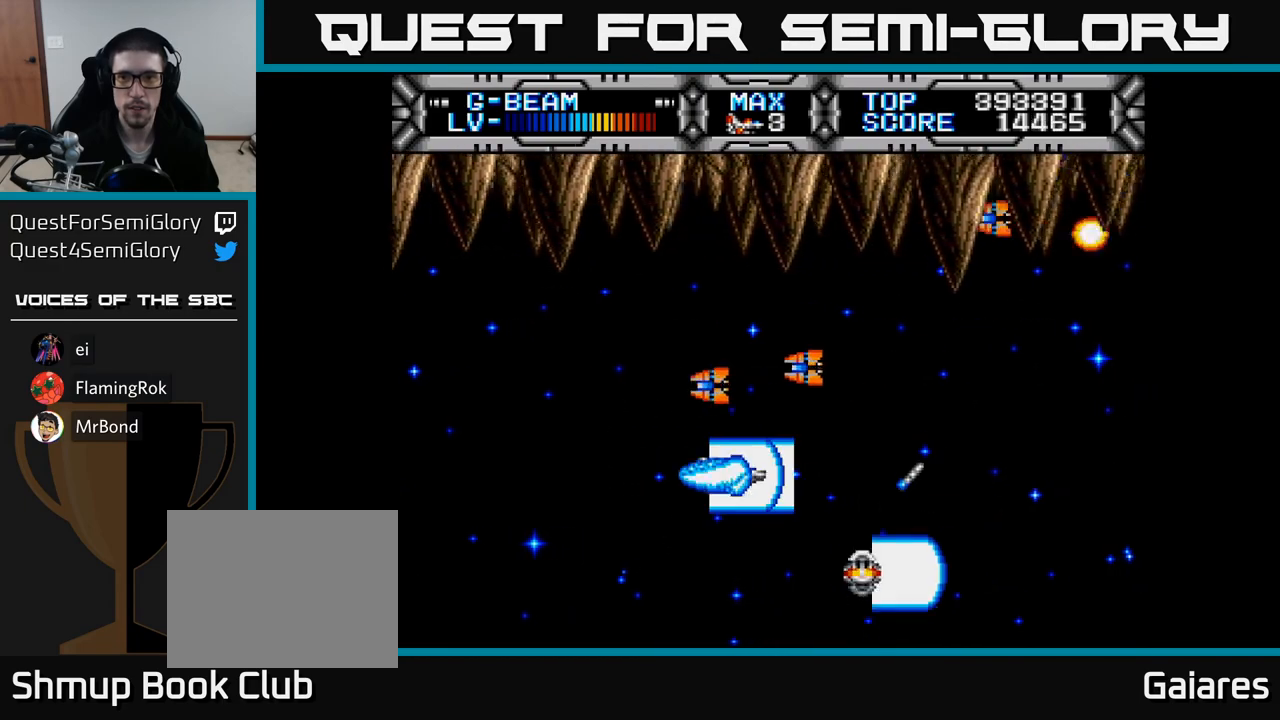
{"buttons": ["X", "DPAD_RIGHT"], "right_stick": "center", "events": [[150, "DPAD_DOWN", "down"], [317, "DPAD_LEFT", "up"], [400, "DPAD_DOWN", "up"], [400, "DPAD_RIGHT", "down"]]}
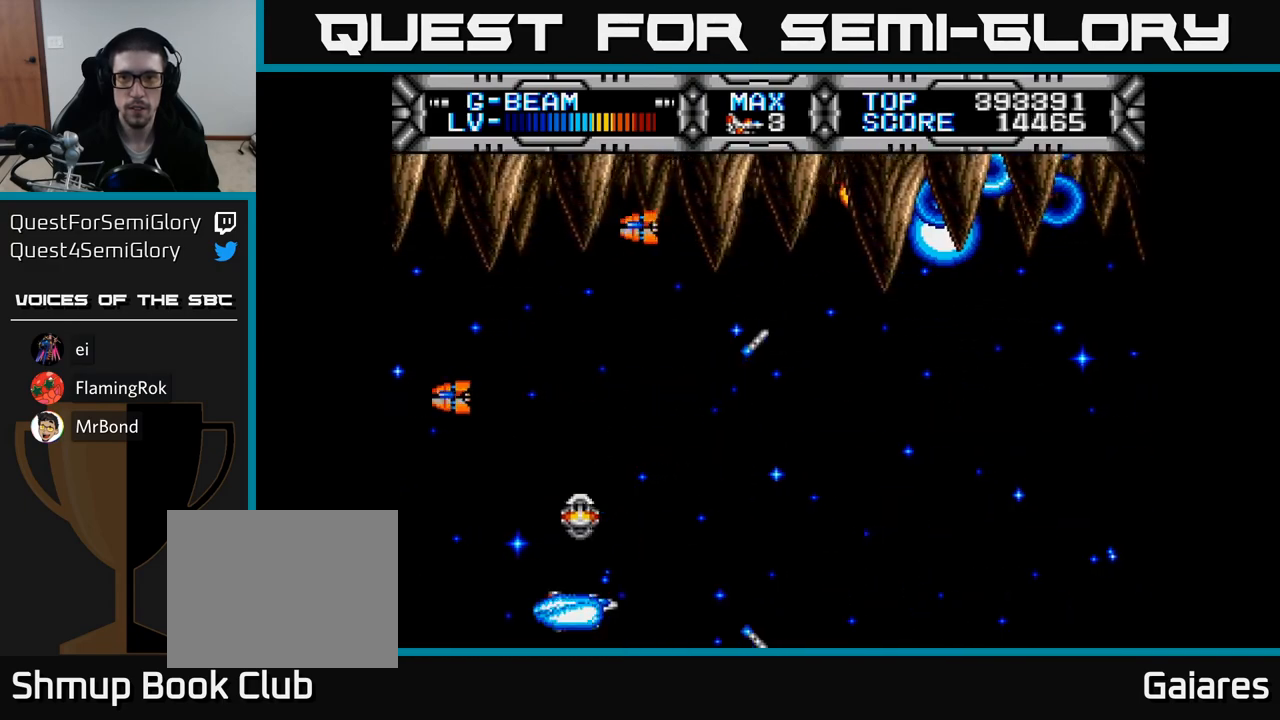
{"buttons": ["X", "DPAD_UP"], "right_stick": "center", "events": [[33, "R1", "down"], [283, "R1", "up"], [433, "DPAD_RIGHT", "up"], [467, "DPAD_UP", "down"]]}
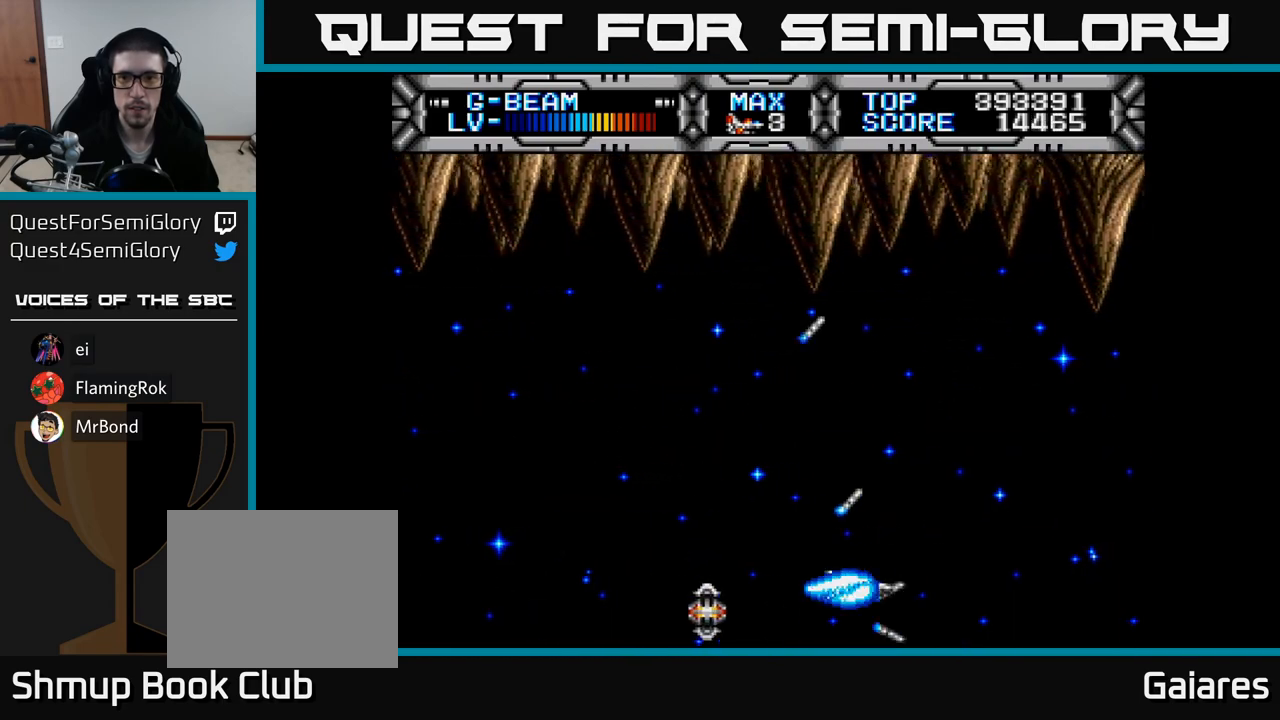
{"buttons": ["X", "DPAD_LEFT"], "right_stick": "center", "events": [[100, "DPAD_LEFT", "down"], [217, "DPAD_LEFT", "up"], [333, "DPAD_UP", "up"], [467, "DPAD_LEFT", "down"]]}
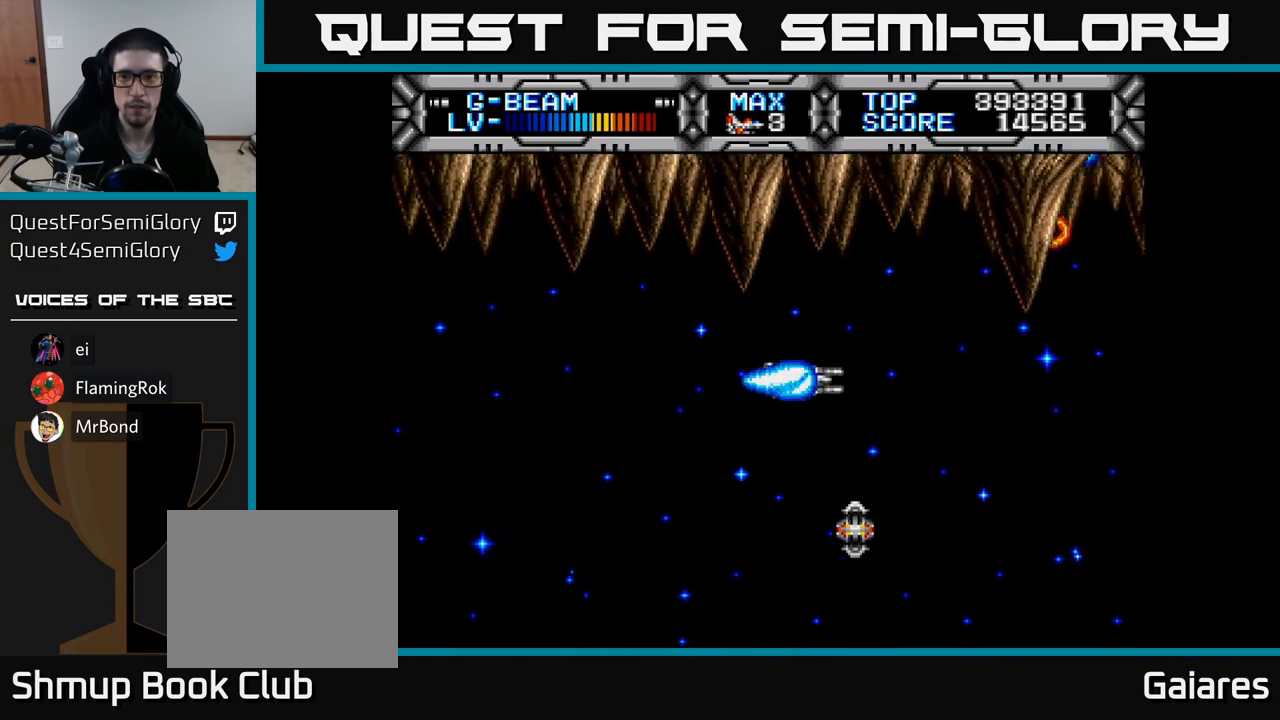
{"buttons": ["X", "DPAD_RIGHT"], "right_stick": "center", "events": [[83, "DPAD_DOWN", "down"], [117, "DPAD_LEFT", "up"], [233, "DPAD_RIGHT", "down"], [383, "DPAD_DOWN", "up"]]}
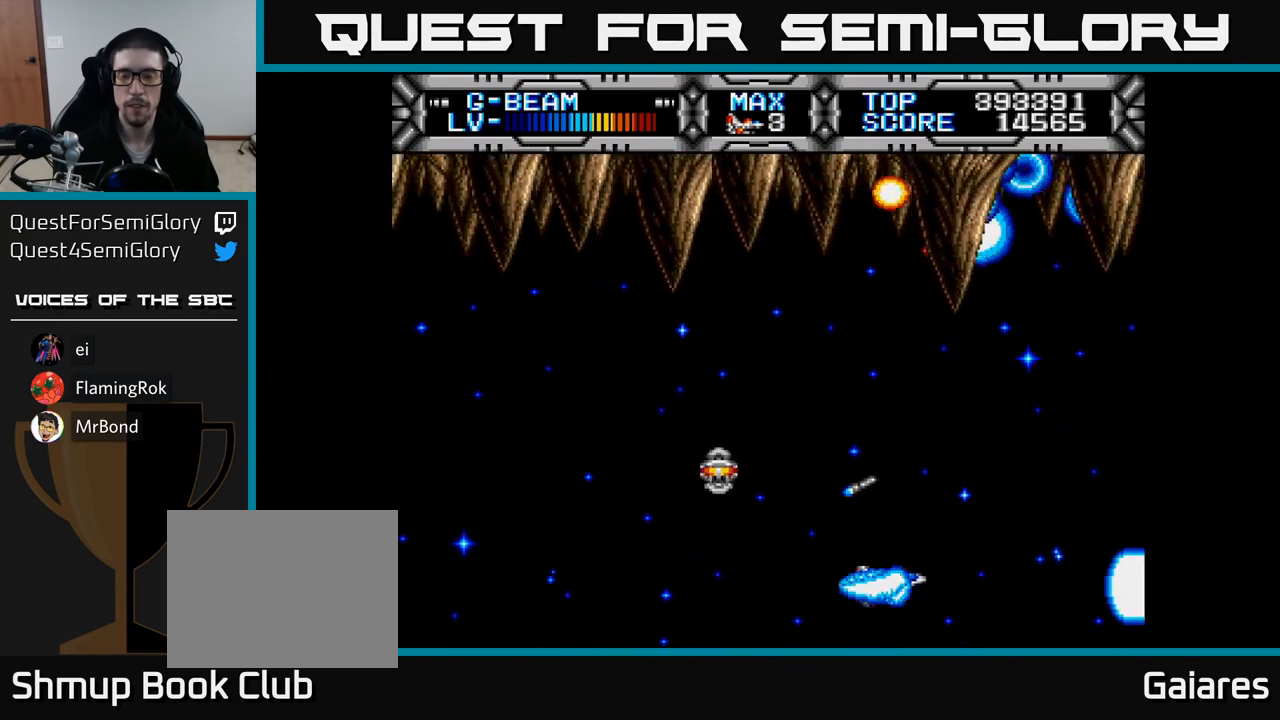
{"buttons": ["X"], "right_stick": "center", "events": [[83, "DPAD_RIGHT", "up"], [117, "DPAD_UP", "down"], [167, "DPAD_LEFT", "down"], [217, "DPAD_UP", "up"], [333, "DPAD_LEFT", "up"], [350, "DPAD_UP", "down"], [400, "DPAD_UP", "up"]]}
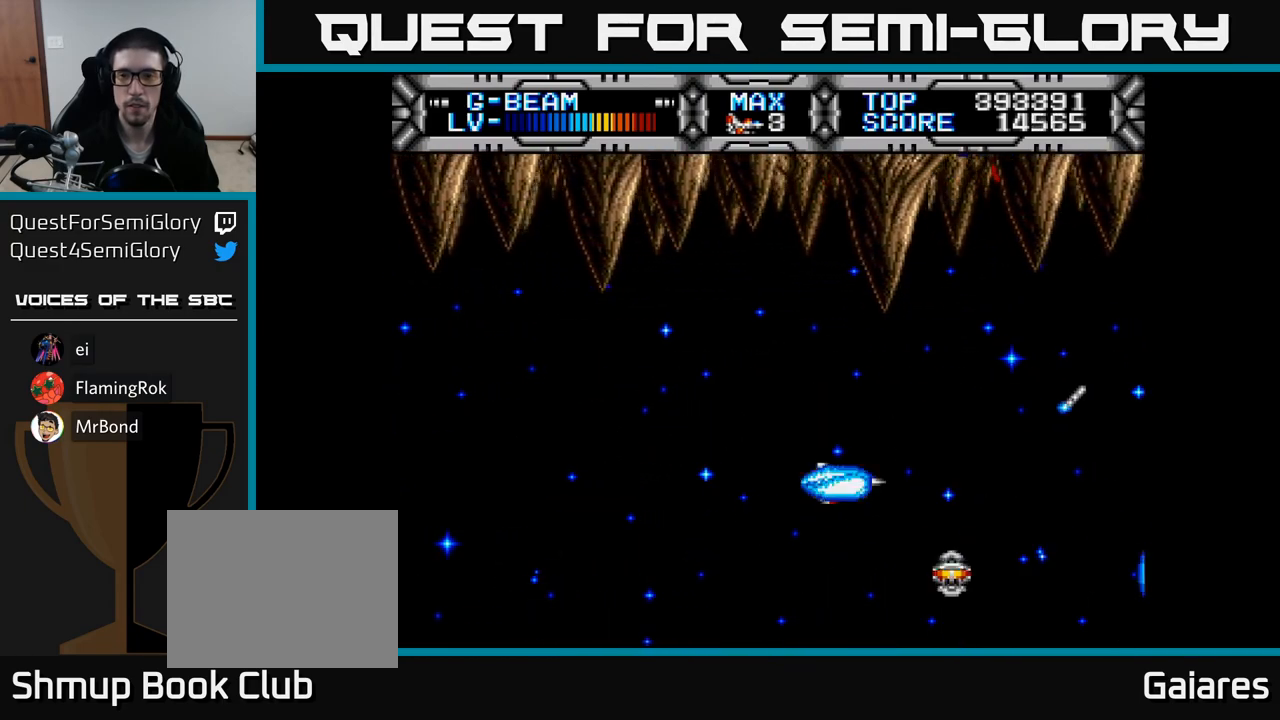
{"buttons": ["X", "DPAD_UP", "DPAD_LEFT"], "right_stick": "center", "events": [[400, "DPAD_LEFT", "down"], [433, "DPAD_UP", "down"]]}
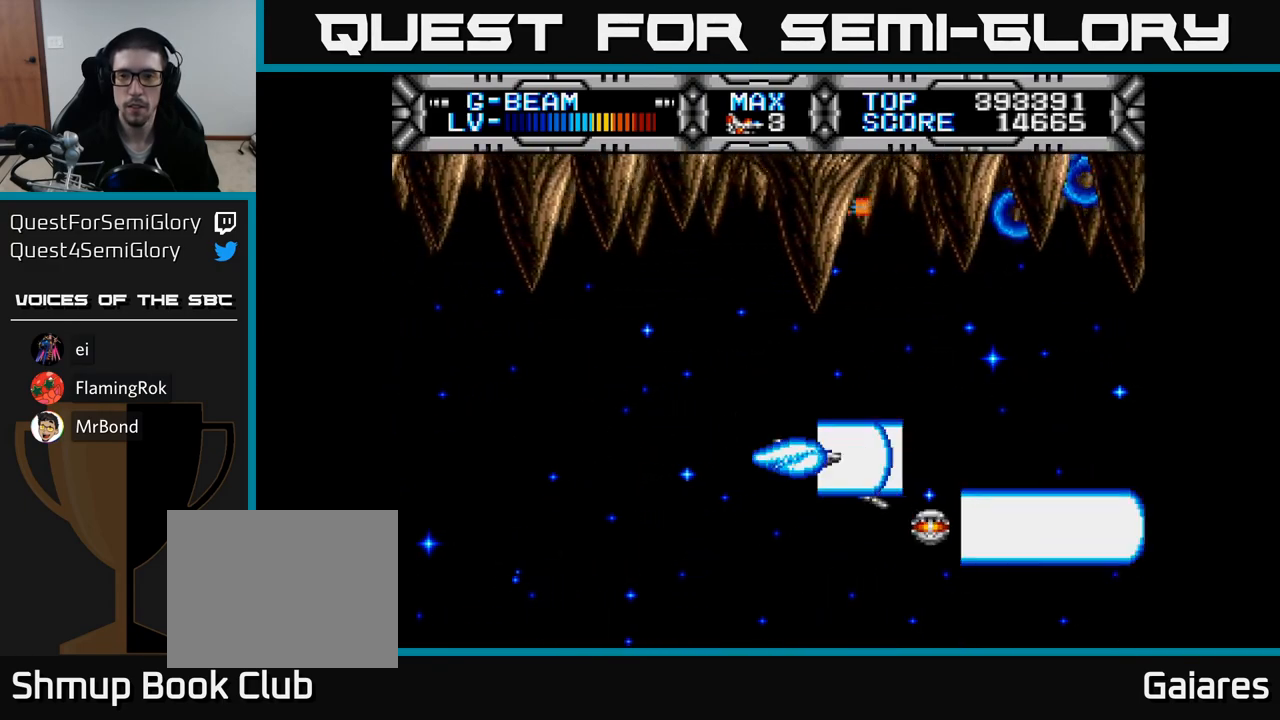
{"buttons": ["X", "DPAD_DOWN", "DPAD_RIGHT"], "right_stick": "center", "events": [[83, "DPAD_UP", "up"], [433, "DPAD_LEFT", "up"], [467, "DPAD_DOWN", "down"], [500, "DPAD_RIGHT", "down"]]}
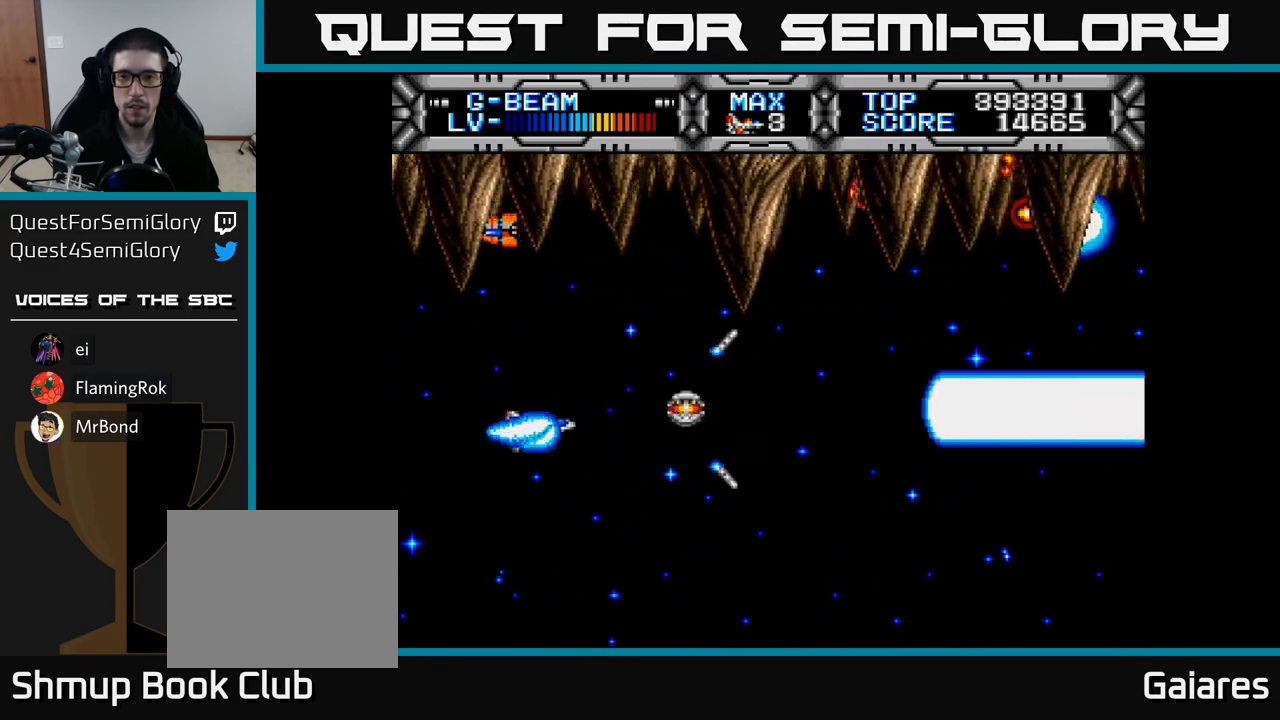
{"buttons": ["X", "DPAD_UP"], "right_stick": "center", "events": [[233, "DPAD_DOWN", "up"], [400, "DPAD_RIGHT", "up"], [417, "DPAD_UP", "down"]]}
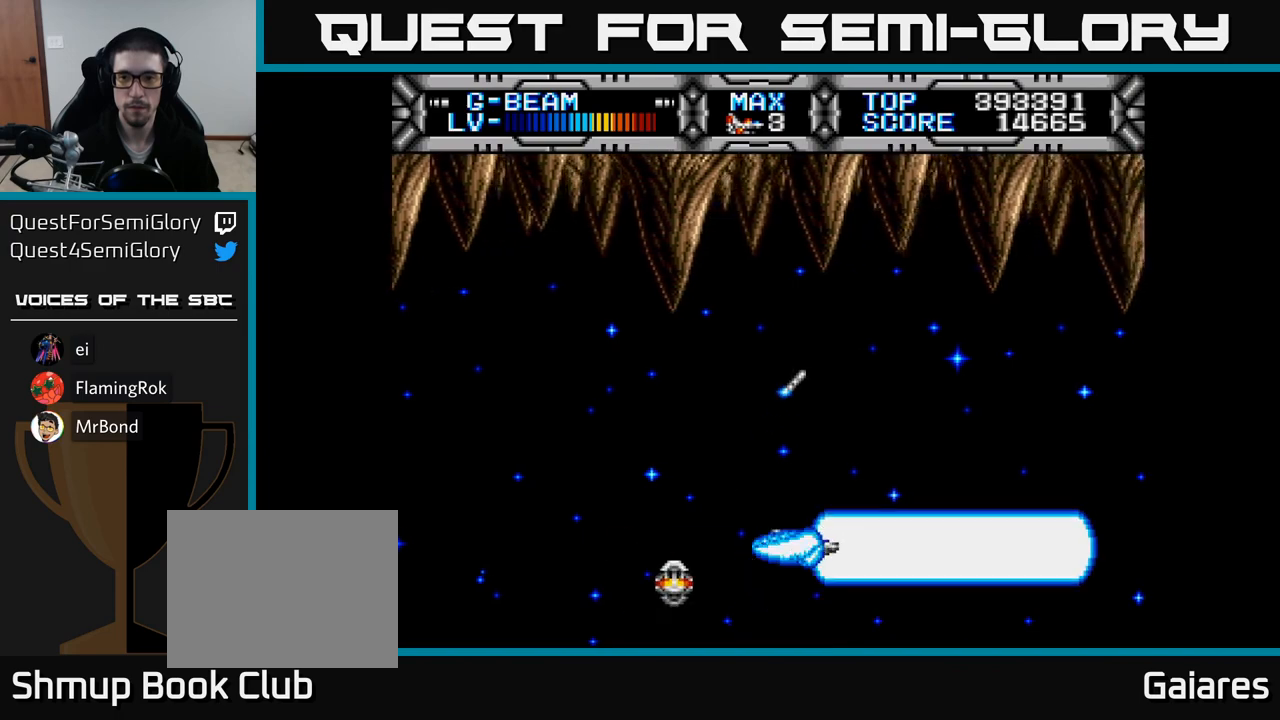
{"buttons": ["X"], "right_stick": "center", "events": [[150, "DPAD_UP", "up"]]}
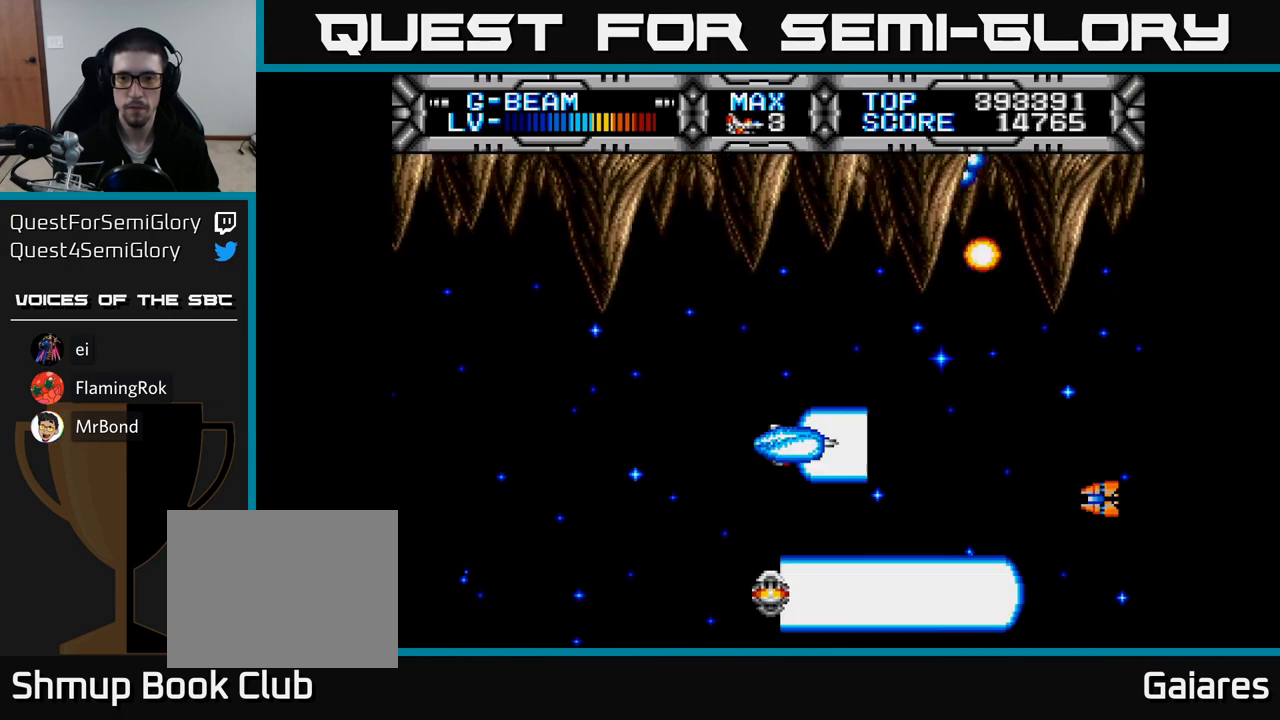
{"buttons": ["X", "DPAD_DOWN"], "right_stick": "center", "events": [[50, "DPAD_UP", "down"], [83, "DPAD_UP", "up"], [183, "DPAD_LEFT", "down"], [267, "DPAD_UP", "down"], [317, "DPAD_UP", "up"], [367, "DPAD_LEFT", "up"], [383, "DPAD_DOWN", "down"]]}
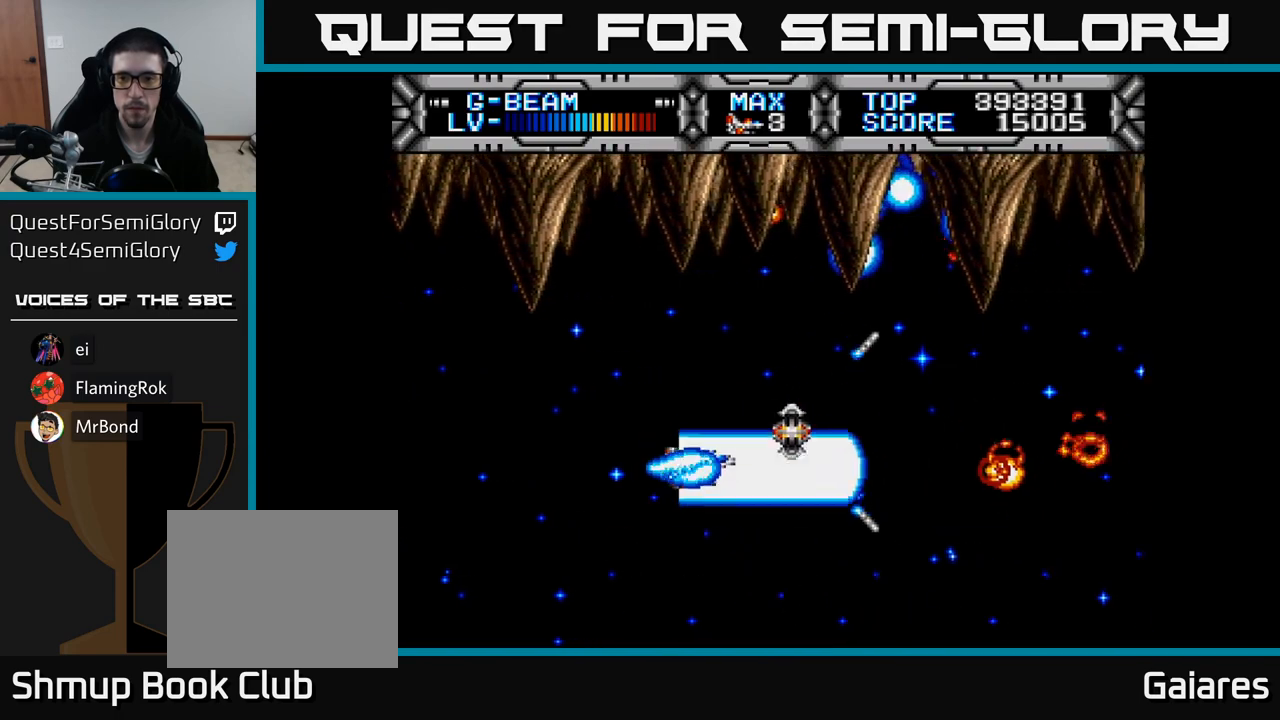
{"buttons": ["X", "DPAD_LEFT"], "right_stick": "center", "events": [[17, "DPAD_RIGHT", "down"], [217, "DPAD_DOWN", "up"], [317, "DPAD_RIGHT", "up"], [350, "DPAD_UP", "down"], [433, "DPAD_LEFT", "down"], [483, "DPAD_UP", "up"]]}
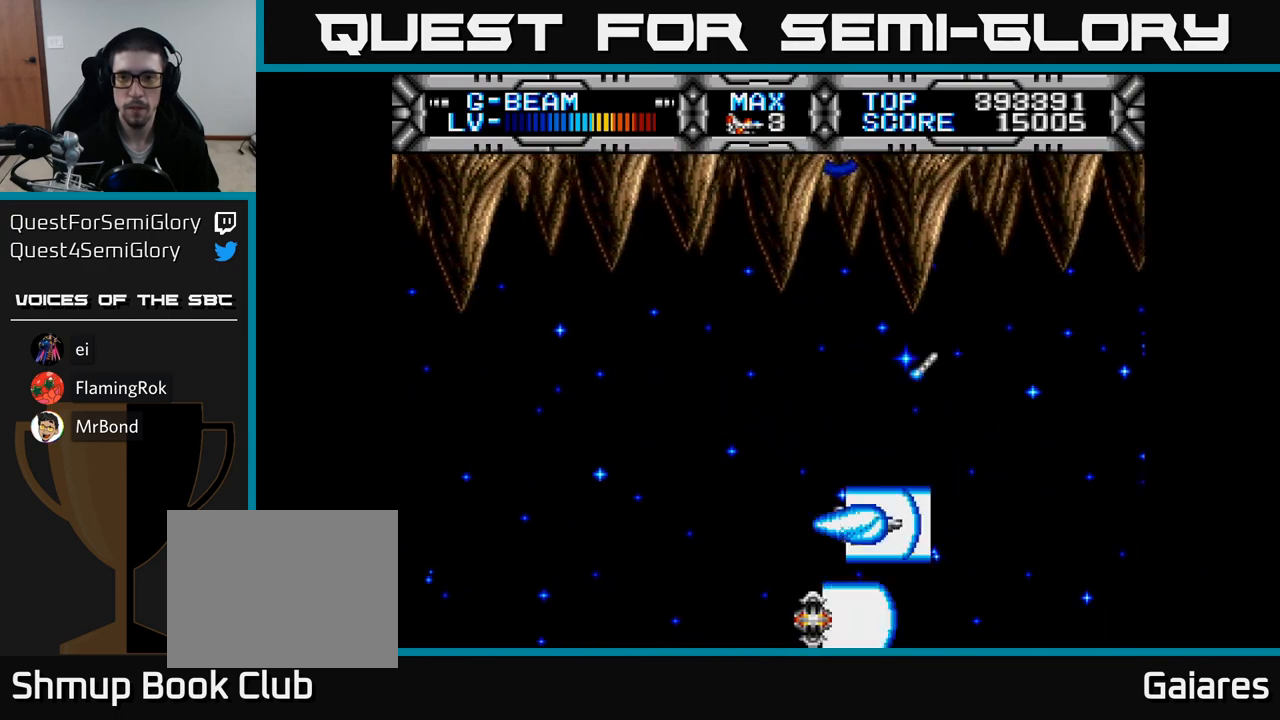
{"buttons": ["X", "DPAD_DOWN", "DPAD_RIGHT"], "right_stick": "center", "events": [[117, "DPAD_UP", "down"], [167, "DPAD_LEFT", "up"], [250, "DPAD_UP", "up"], [267, "DPAD_RIGHT", "down"], [300, "DPAD_DOWN", "down"]]}
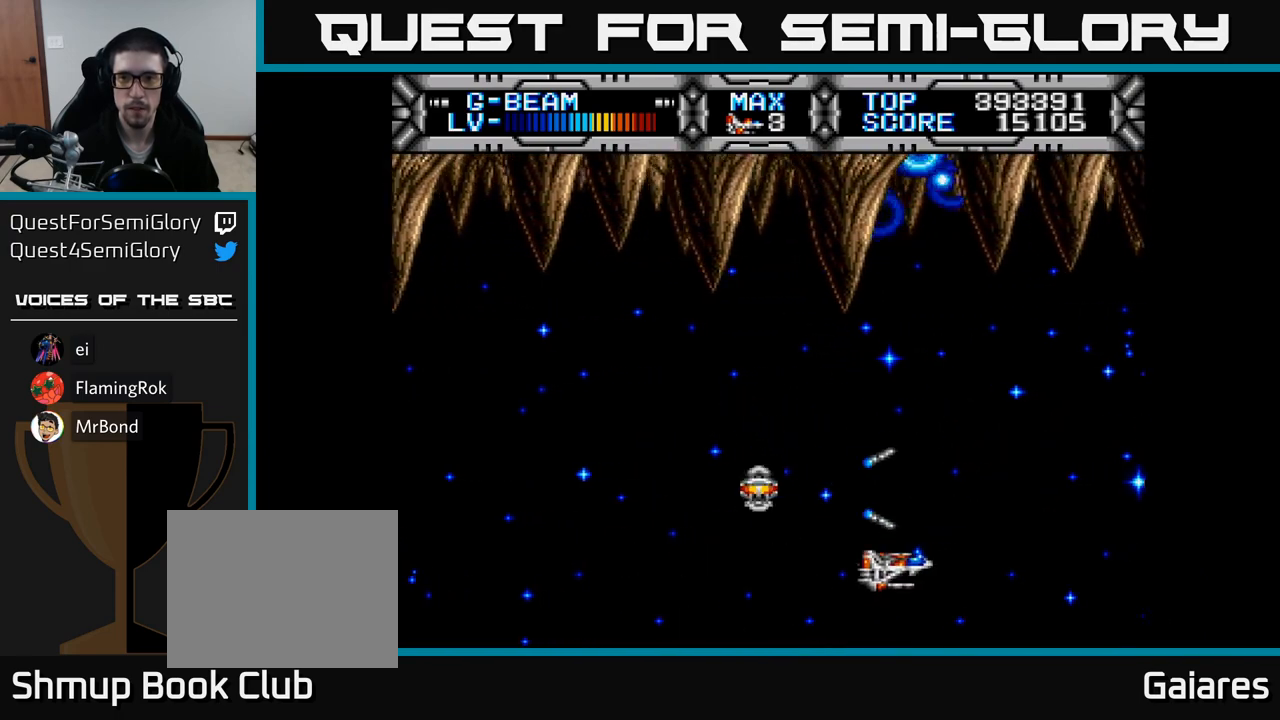
{"buttons": ["X", "DPAD_LEFT"], "right_stick": "center", "events": [[50, "DPAD_DOWN", "up"], [150, "DPAD_RIGHT", "up"], [217, "DPAD_UP", "down"], [250, "DPAD_LEFT", "down"], [283, "DPAD_UP", "up"]]}
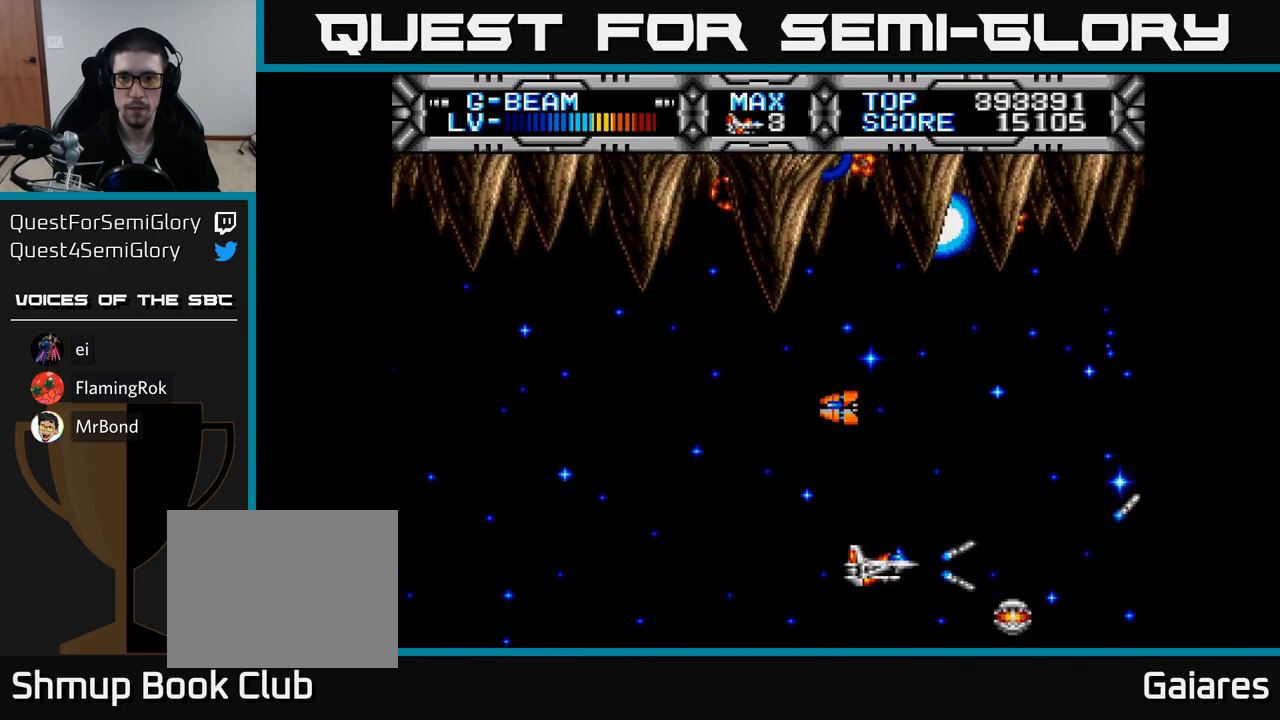
{"buttons": ["X"], "right_stick": "center", "events": [[200, "DPAD_UP", "down"], [217, "DPAD_LEFT", "up"], [333, "DPAD_UP", "up"]]}
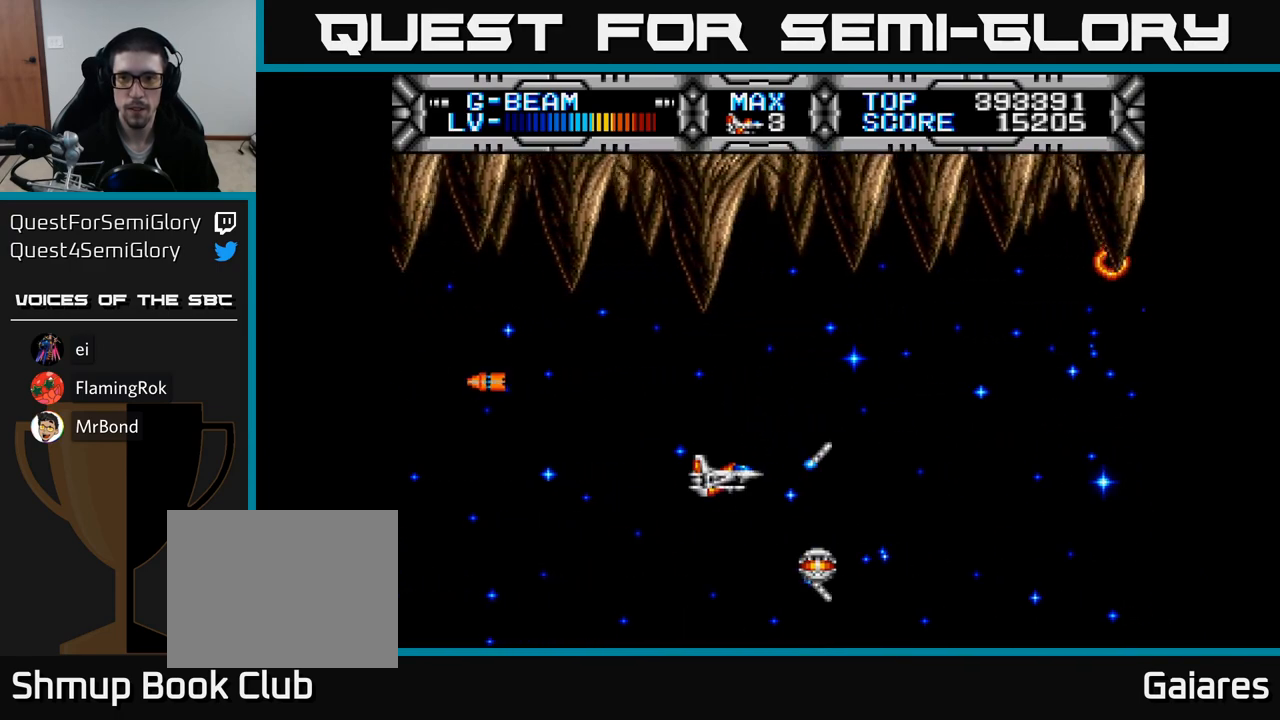
{"buttons": ["X", "DPAD_LEFT"], "right_stick": "center", "events": [[83, "DPAD_RIGHT", "down"], [333, "DPAD_DOWN", "down"], [417, "DPAD_RIGHT", "up"], [483, "DPAD_DOWN", "up"], [483, "DPAD_LEFT", "down"]]}
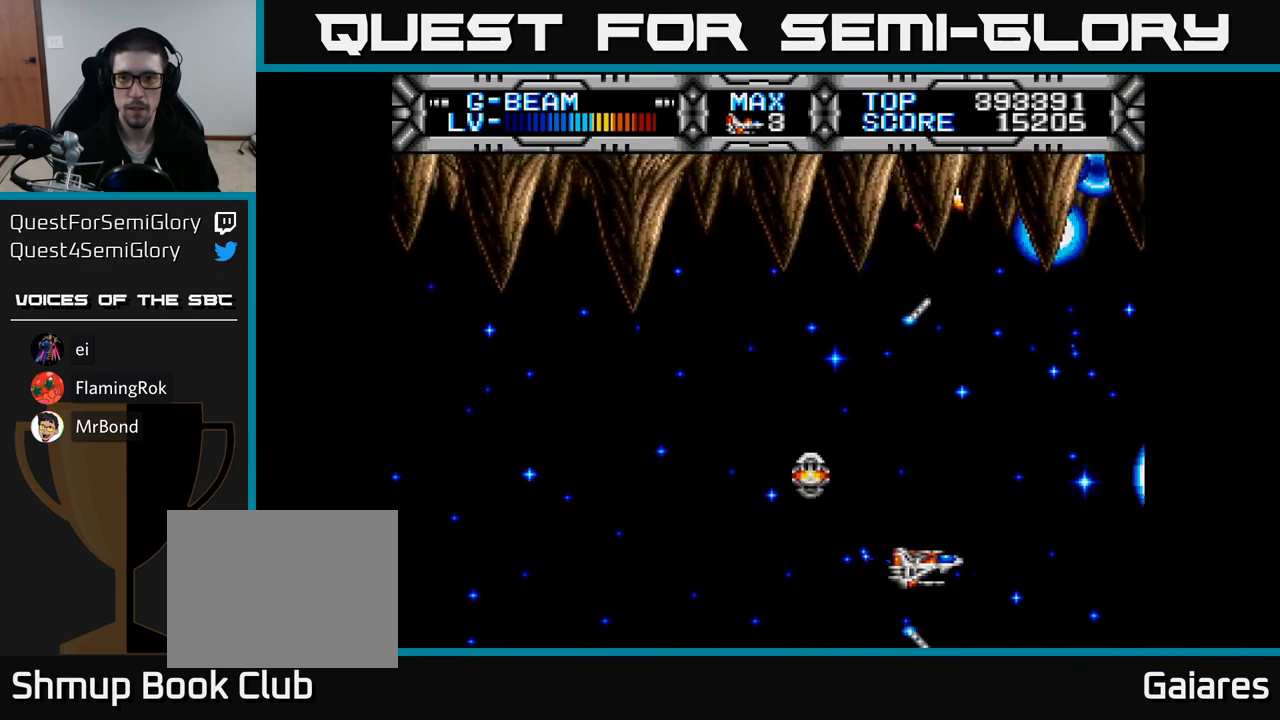
{"buttons": ["X"], "right_stick": "center", "events": [[200, "DPAD_UP", "down"], [267, "DPAD_LEFT", "up"], [333, "DPAD_UP", "up"], [367, "DPAD_RIGHT", "down"], [483, "DPAD_RIGHT", "up"]]}
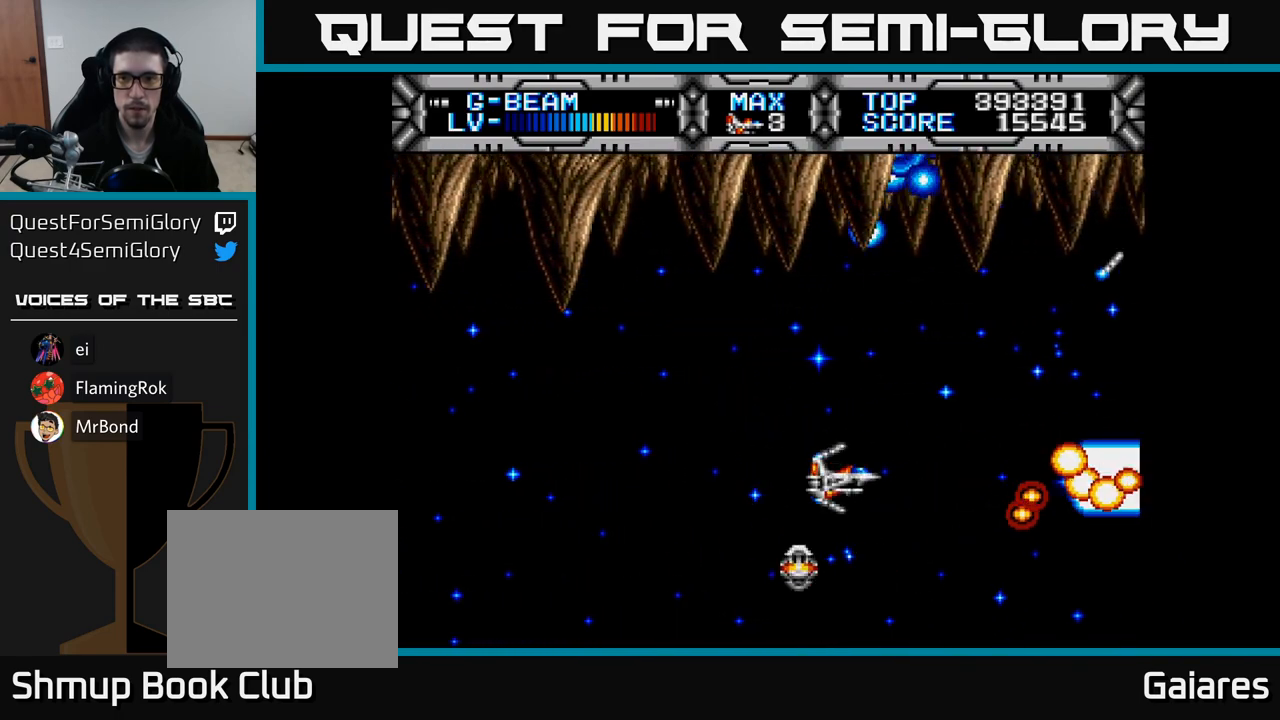
{"buttons": ["X", "DPAD_DOWN"], "right_stick": "center", "events": [[17, "DPAD_UP", "down"], [33, "DPAD_LEFT", "down"], [200, "DPAD_LEFT", "up"], [267, "DPAD_UP", "up"], [333, "DPAD_DOWN", "down"]]}
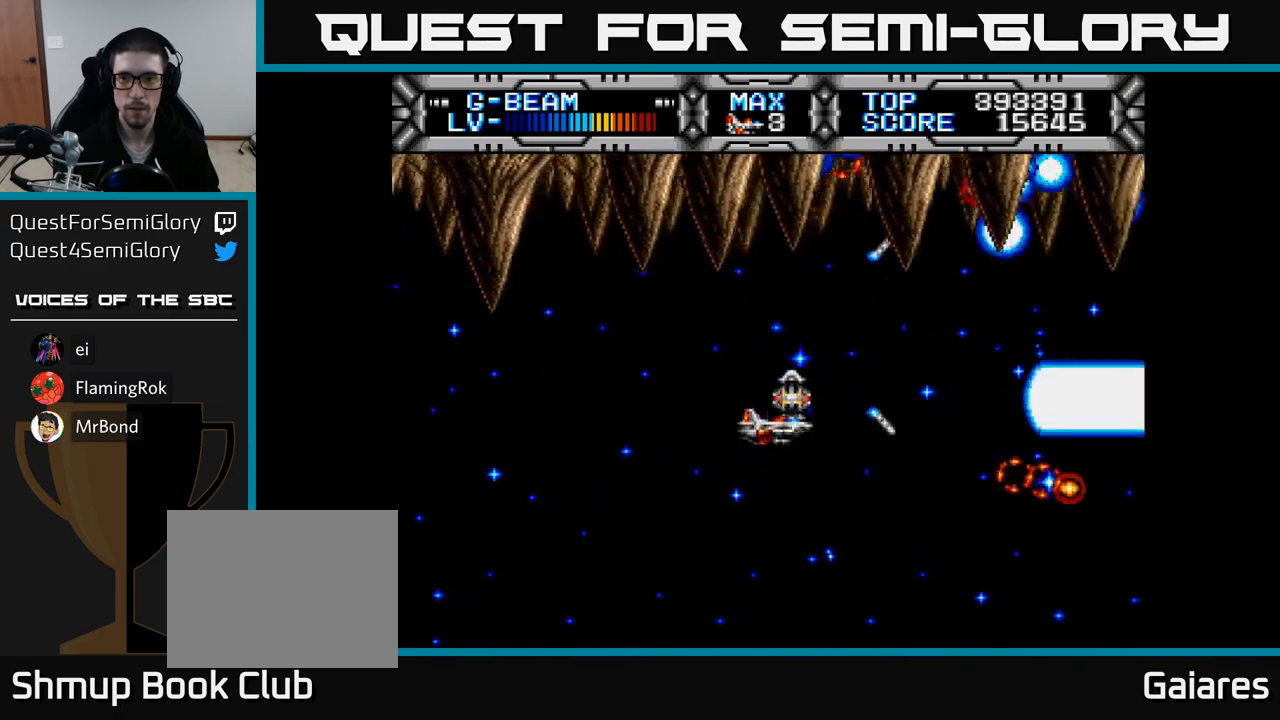
{"buttons": ["X", "DPAD_RIGHT"], "right_stick": "center", "events": [[117, "DPAD_DOWN", "up"], [150, "DPAD_RIGHT", "down"]]}
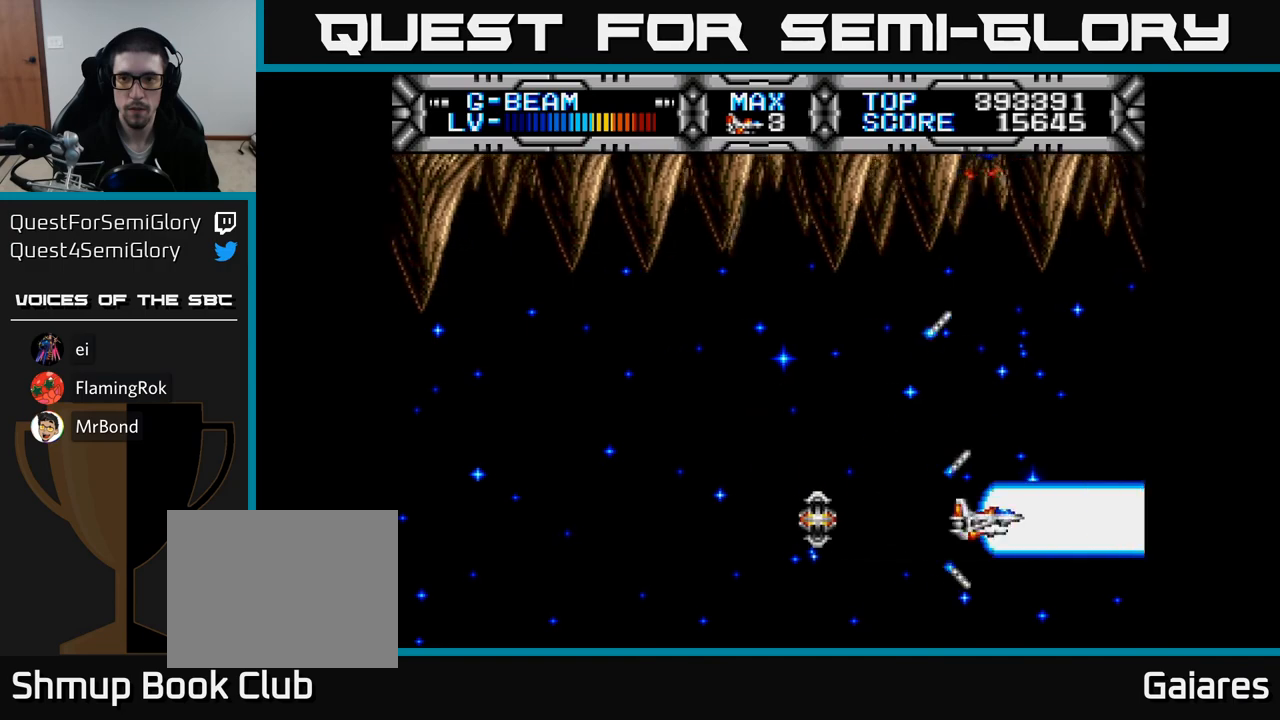
{"buttons": ["X", "DPAD_UP"], "right_stick": "center", "events": [[50, "DPAD_DOWN", "down"], [67, "DPAD_RIGHT", "up"], [117, "DPAD_LEFT", "down"], [200, "DPAD_DOWN", "up"], [333, "DPAD_UP", "down"], [467, "DPAD_LEFT", "up"]]}
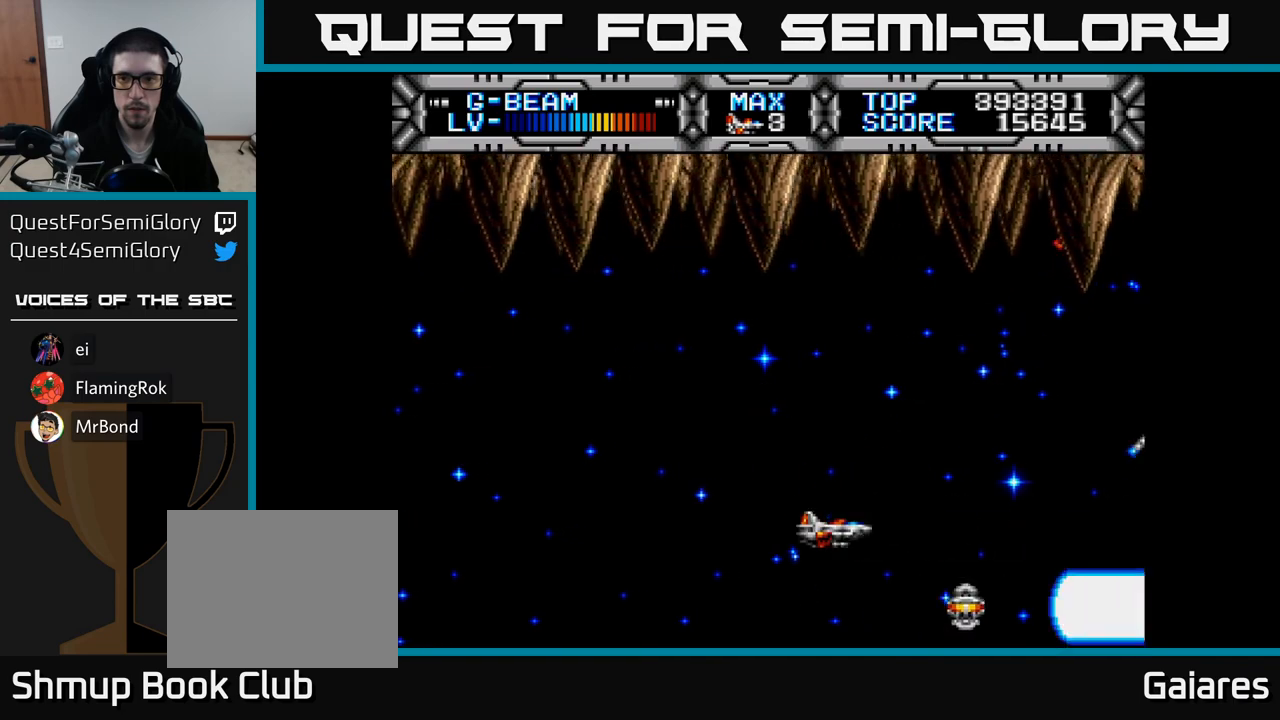
{"buttons": ["X", "DPAD_DOWN", "DPAD_RIGHT"], "right_stick": "center", "events": [[117, "DPAD_LEFT", "down"], [133, "DPAD_UP", "up"], [217, "DPAD_DOWN", "down"], [250, "DPAD_LEFT", "up"], [500, "DPAD_RIGHT", "down"]]}
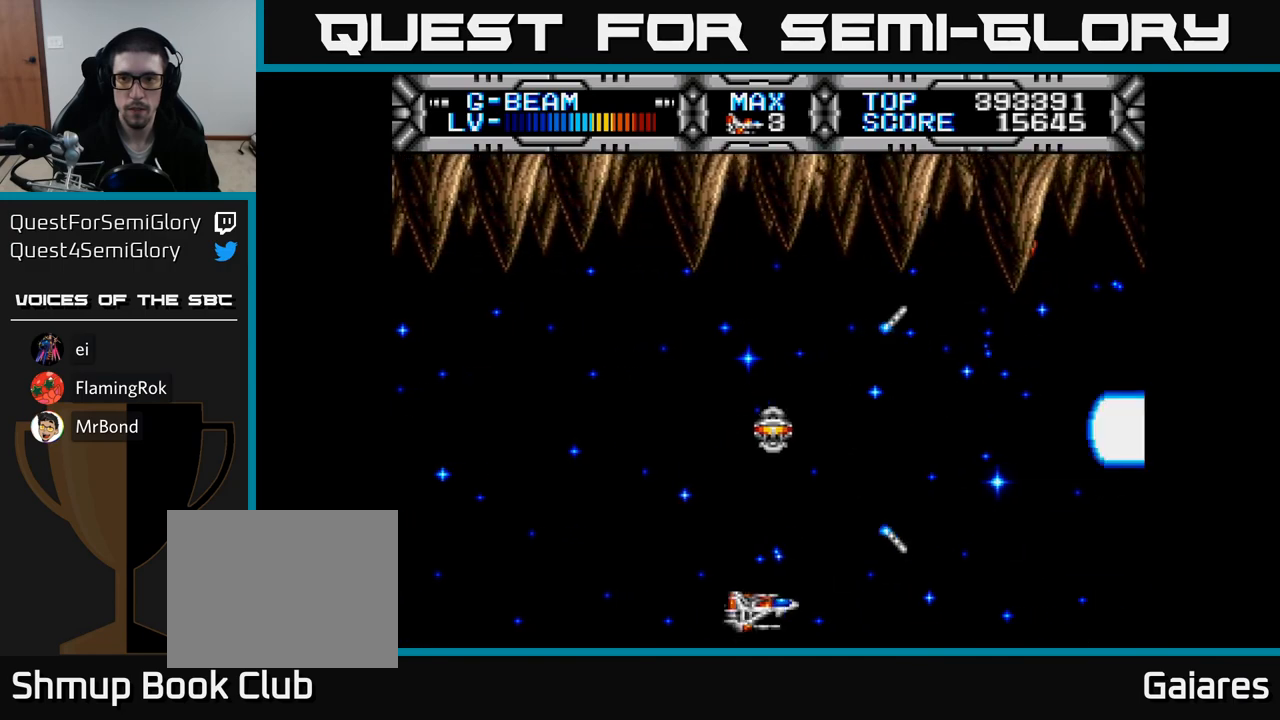
{"buttons": ["X", "DPAD_RIGHT"], "right_stick": "center", "events": [[33, "DPAD_DOWN", "up"], [150, "DPAD_RIGHT", "up"], [183, "DPAD_UP", "down"], [200, "DPAD_LEFT", "down"], [367, "DPAD_LEFT", "up"], [467, "DPAD_UP", "up"], [483, "DPAD_RIGHT", "down"]]}
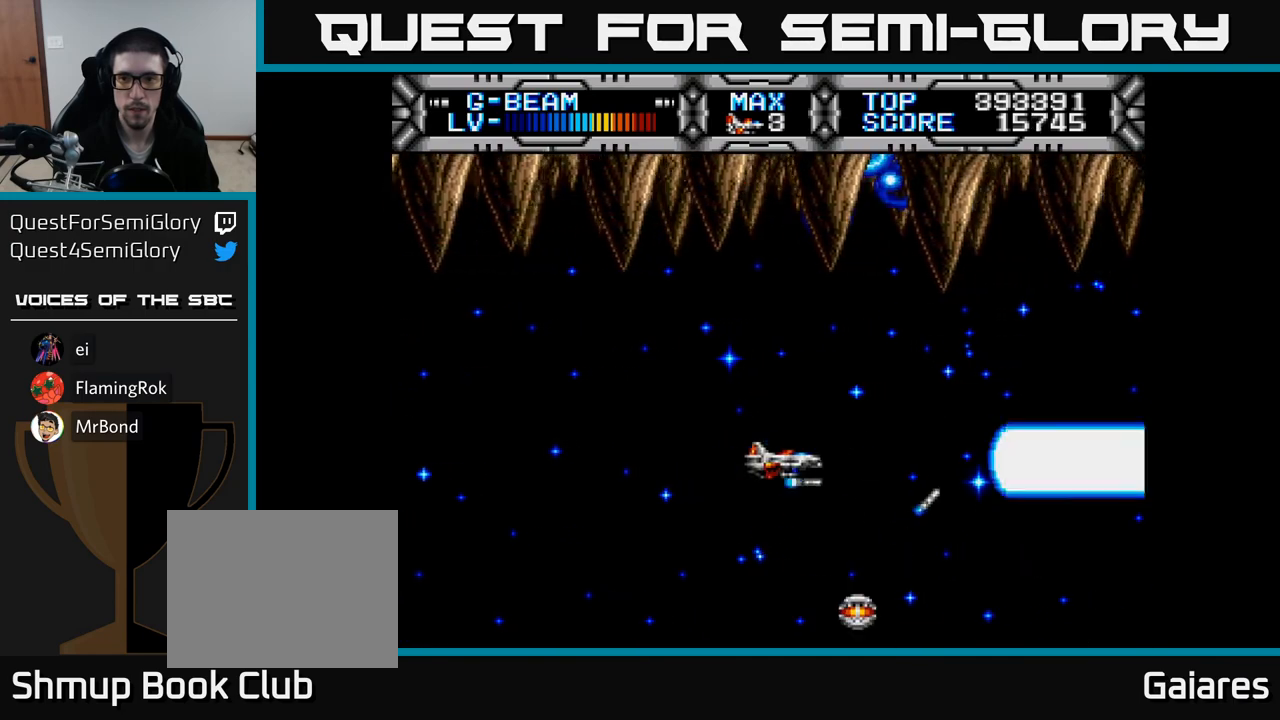
{"buttons": ["X"], "right_stick": "center", "events": [[267, "DPAD_DOWN", "down"], [483, "DPAD_DOWN", "up"], [483, "DPAD_RIGHT", "up"]]}
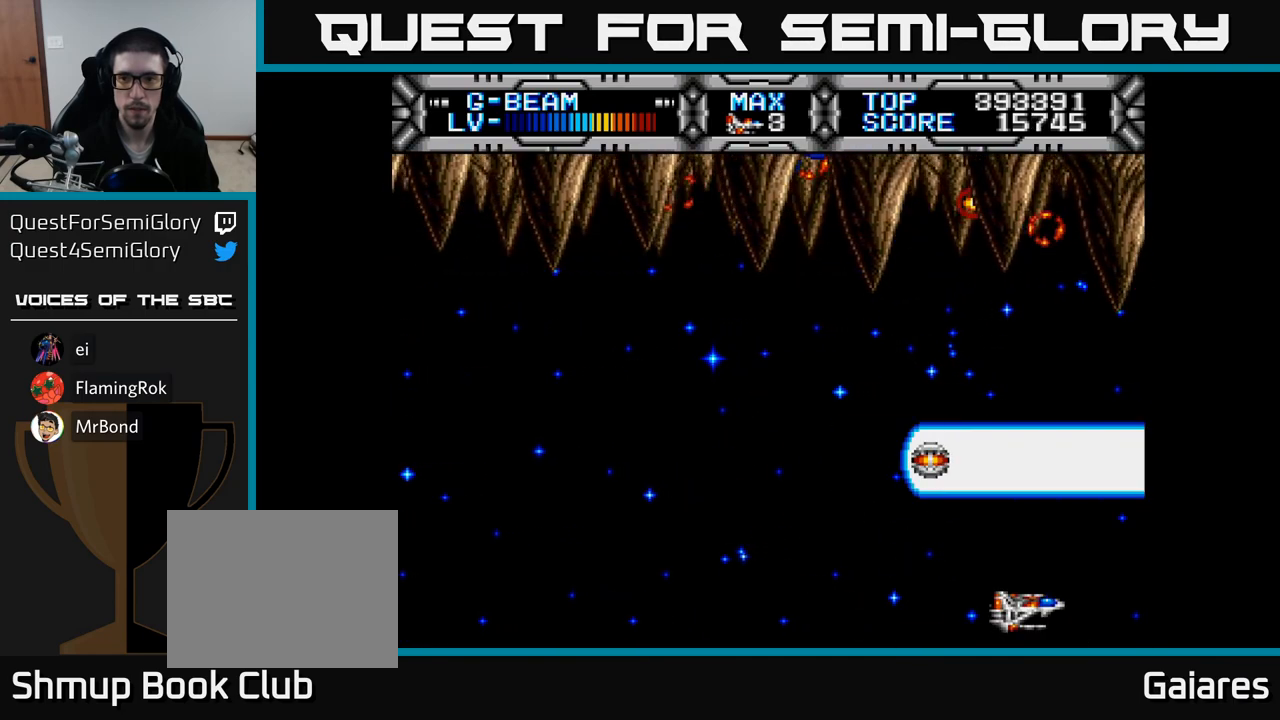
{"buttons": ["X", "DPAD_UP", "DPAD_LEFT"], "right_stick": "center", "events": [[67, "DPAD_UP", "down"], [100, "DPAD_LEFT", "down"], [350, "DPAD_UP", "up"], [383, "DPAD_UP", "down"]]}
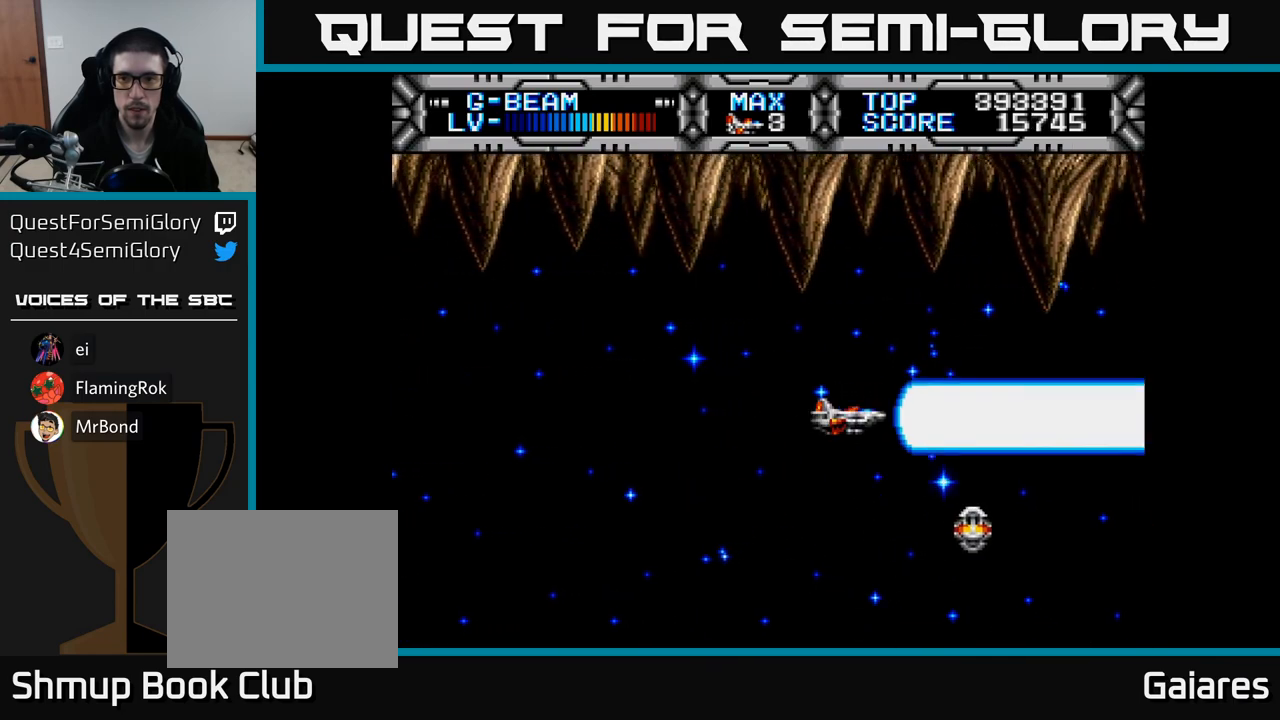
{"buttons": ["X", "DPAD_UP", "DPAD_LEFT"], "right_stick": "center", "events": [[33, "DPAD_LEFT", "up"], [33, "DPAD_UP", "up"], [67, "DPAD_DOWN", "down"], [367, "DPAD_DOWN", "up"], [467, "DPAD_UP", "down"], [500, "DPAD_LEFT", "down"]]}
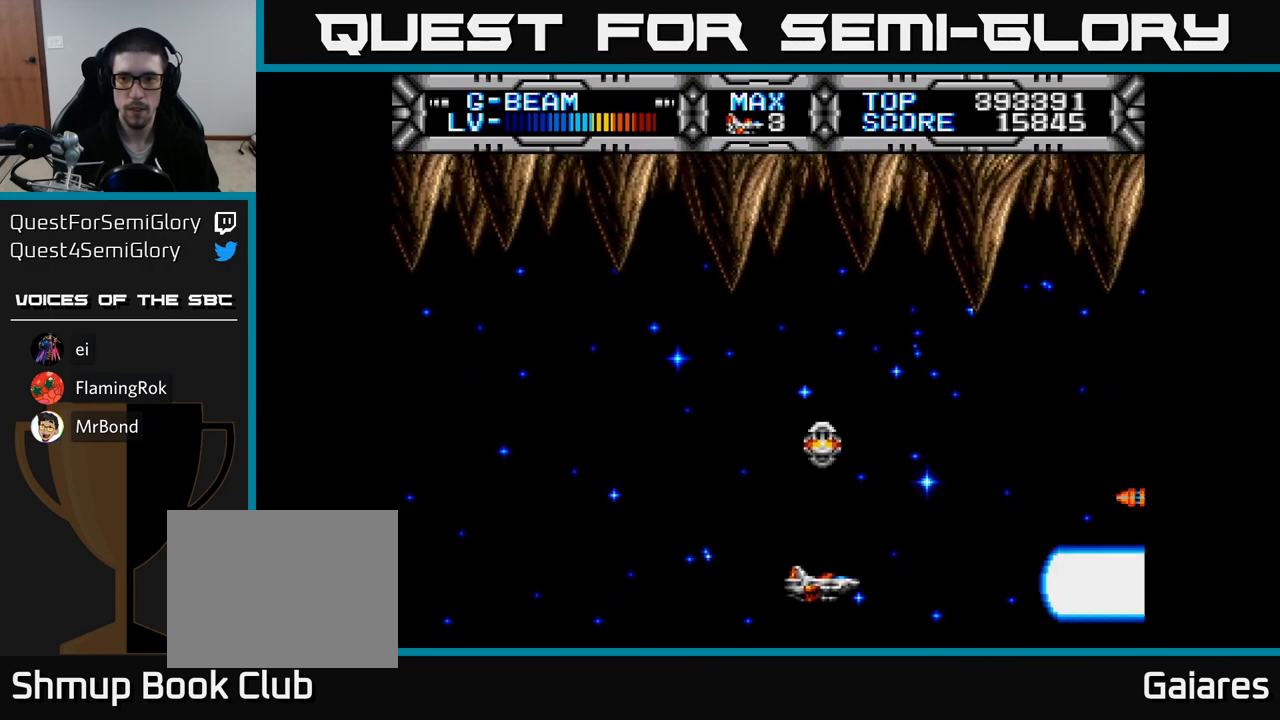
{"buttons": ["X", "DPAD_LEFT"], "right_stick": "center", "events": [[200, "DPAD_LEFT", "up"], [217, "DPAD_UP", "up"], [267, "DPAD_RIGHT", "down"], [300, "DPAD_DOWN", "down"], [417, "DPAD_RIGHT", "up"], [433, "DPAD_DOWN", "up"], [483, "DPAD_LEFT", "down"]]}